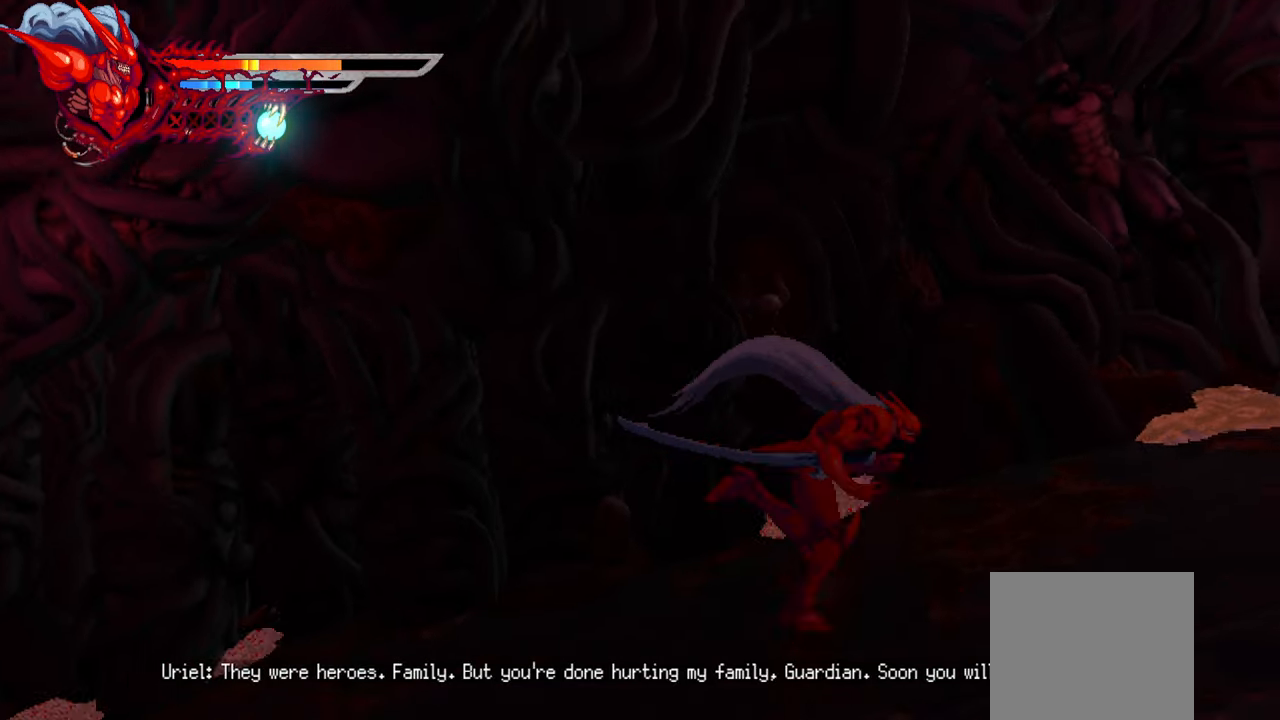
Gameplay with a controller (PlayStation layout); each line is a JSON object with the inputs held at the frame after it. "events" lists button and stick changes between this image and that frame as [ms after this image, input, new state], when the widget could be followed in between. Not read: left_stick.
{"buttons": ["L2", "DPAD_RIGHT"], "right_stick": "center", "events": []}
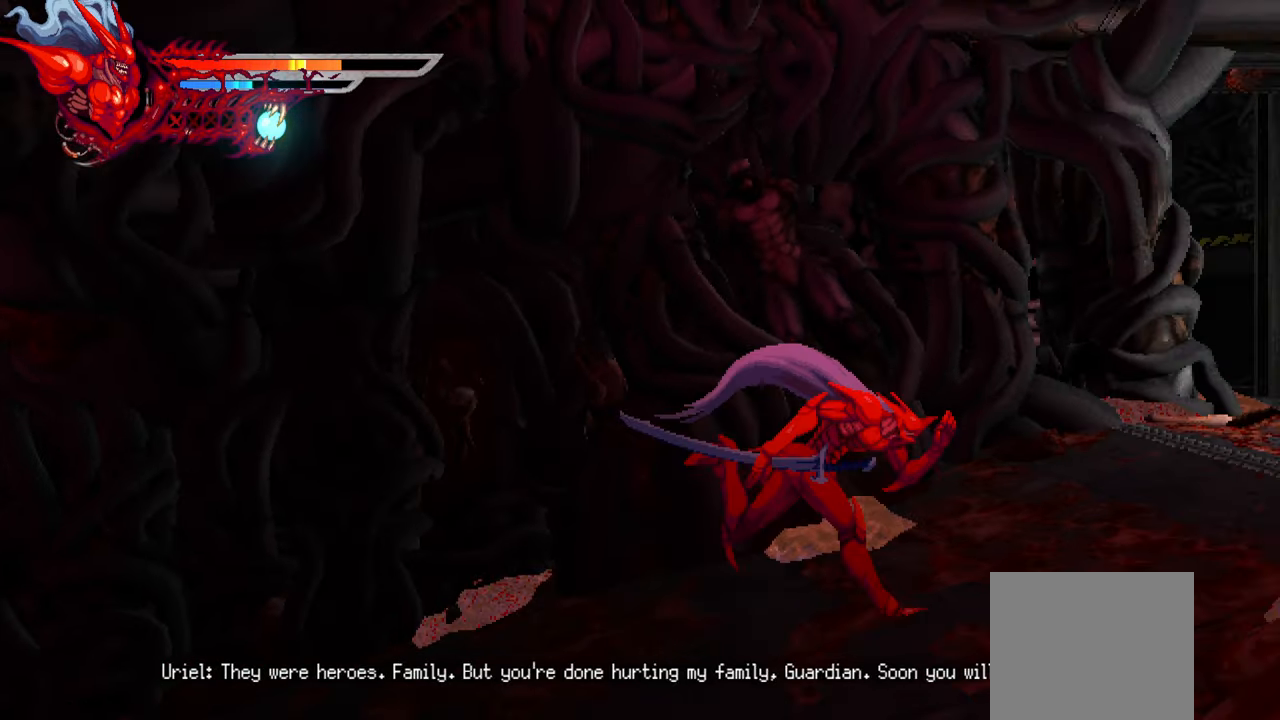
{"buttons": ["L2", "DPAD_RIGHT"], "right_stick": "center", "events": []}
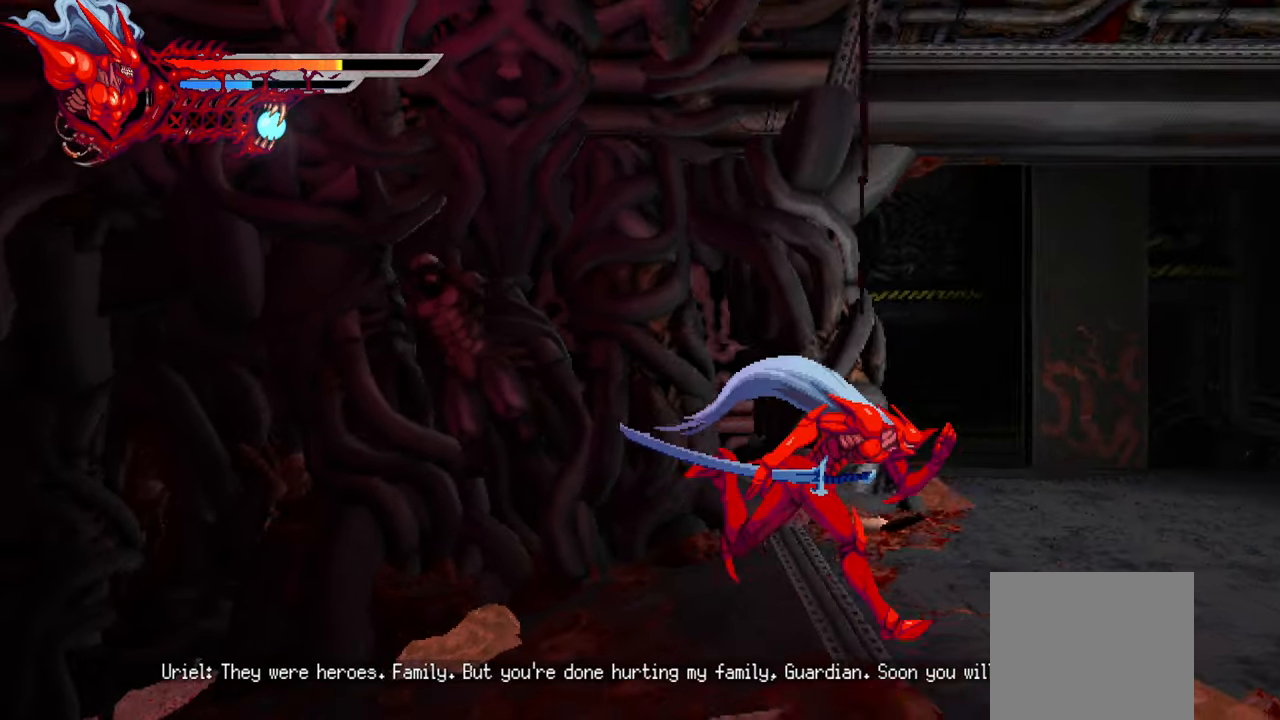
{"buttons": ["L2", "DPAD_RIGHT"], "right_stick": "center", "events": []}
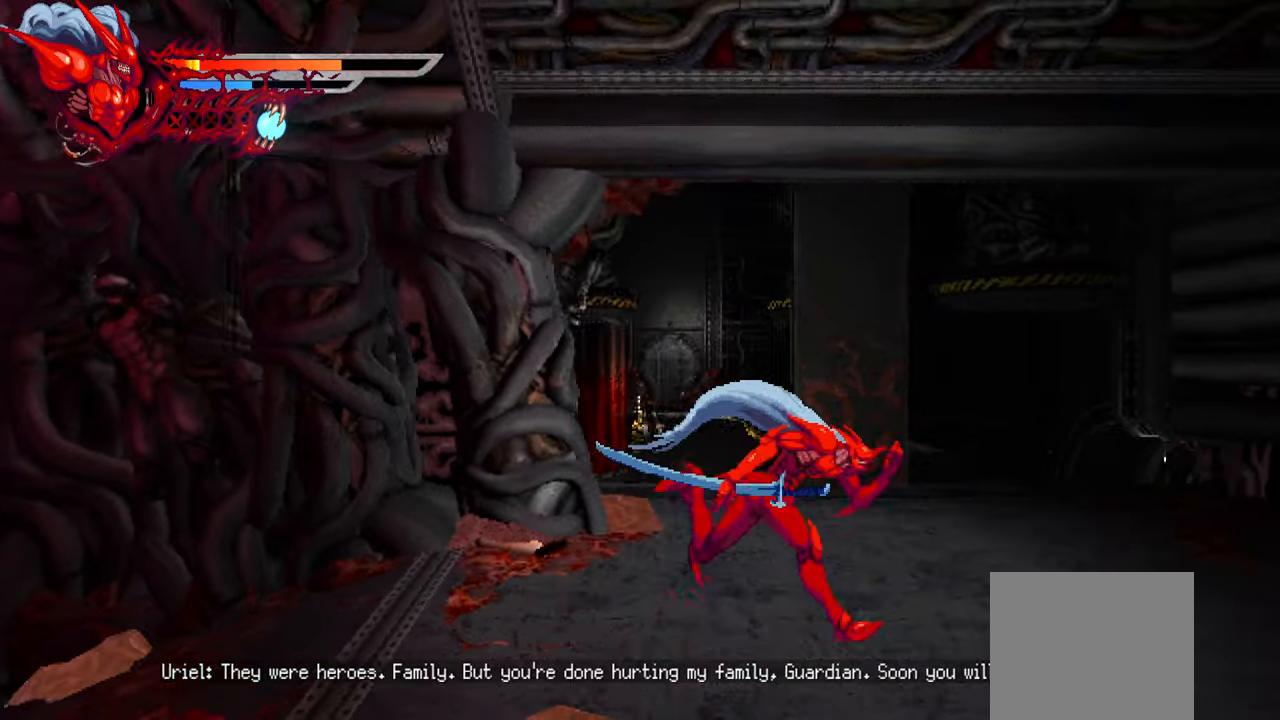
{"buttons": ["L2", "DPAD_RIGHT"], "right_stick": "center", "events": []}
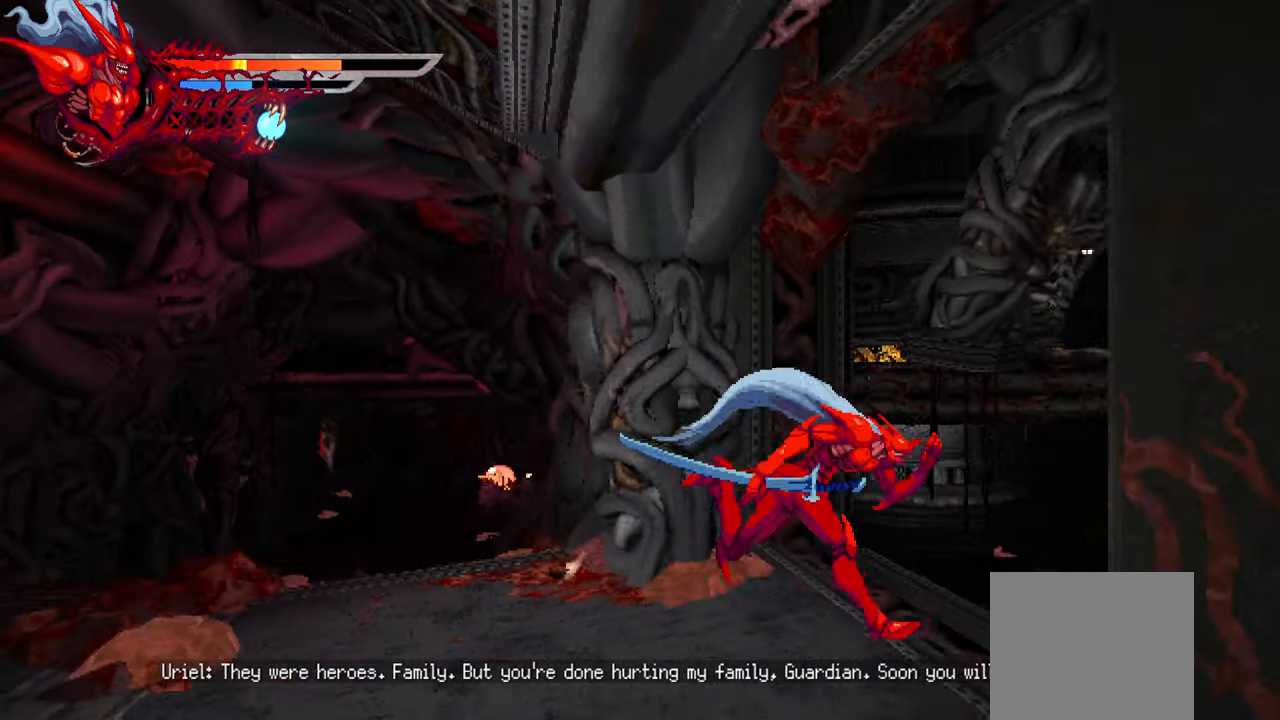
{"buttons": ["L2", "DPAD_RIGHT"], "right_stick": "center", "events": []}
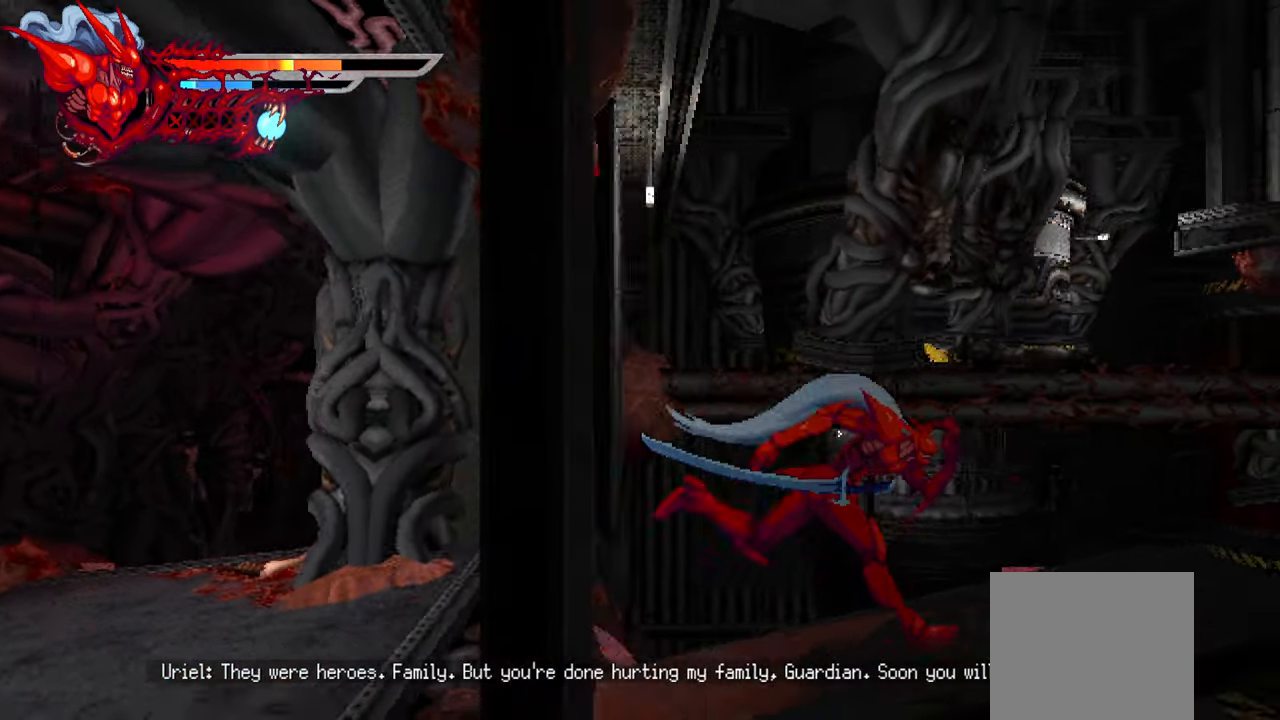
{"buttons": ["L2", "DPAD_RIGHT"], "right_stick": "center", "events": []}
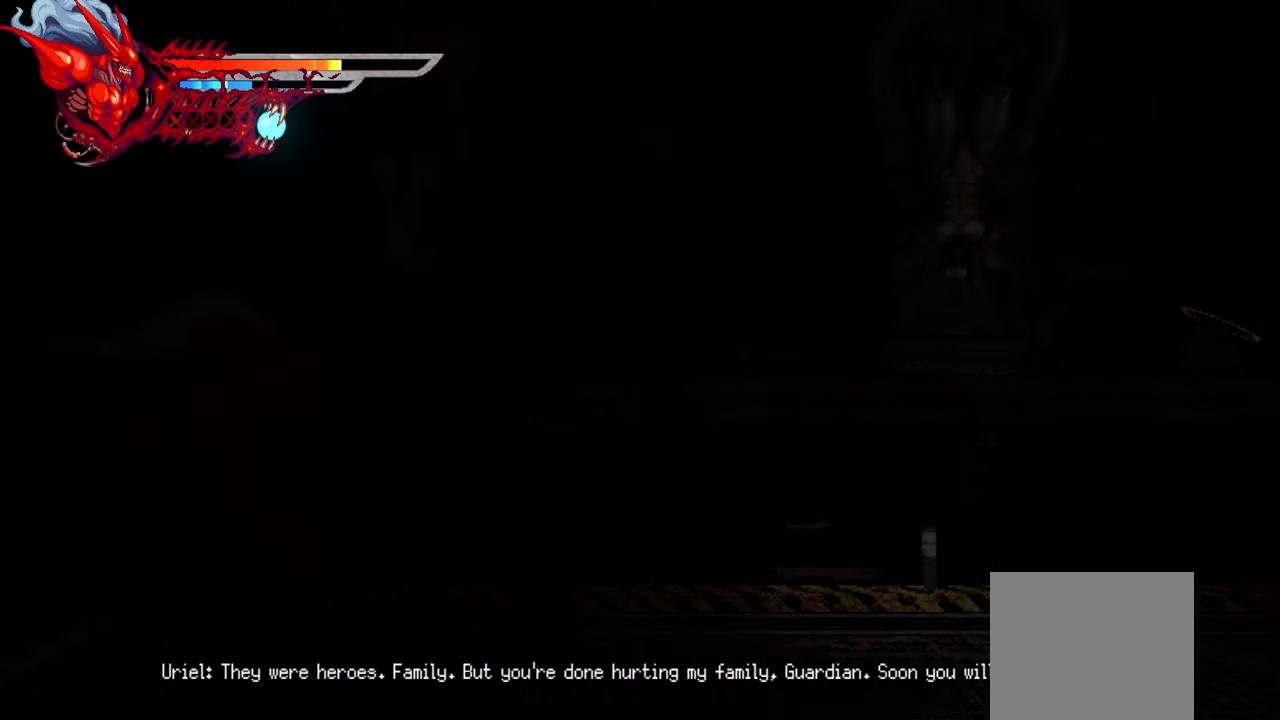
{"buttons": ["L2", "DPAD_RIGHT"], "right_stick": "center", "events": []}
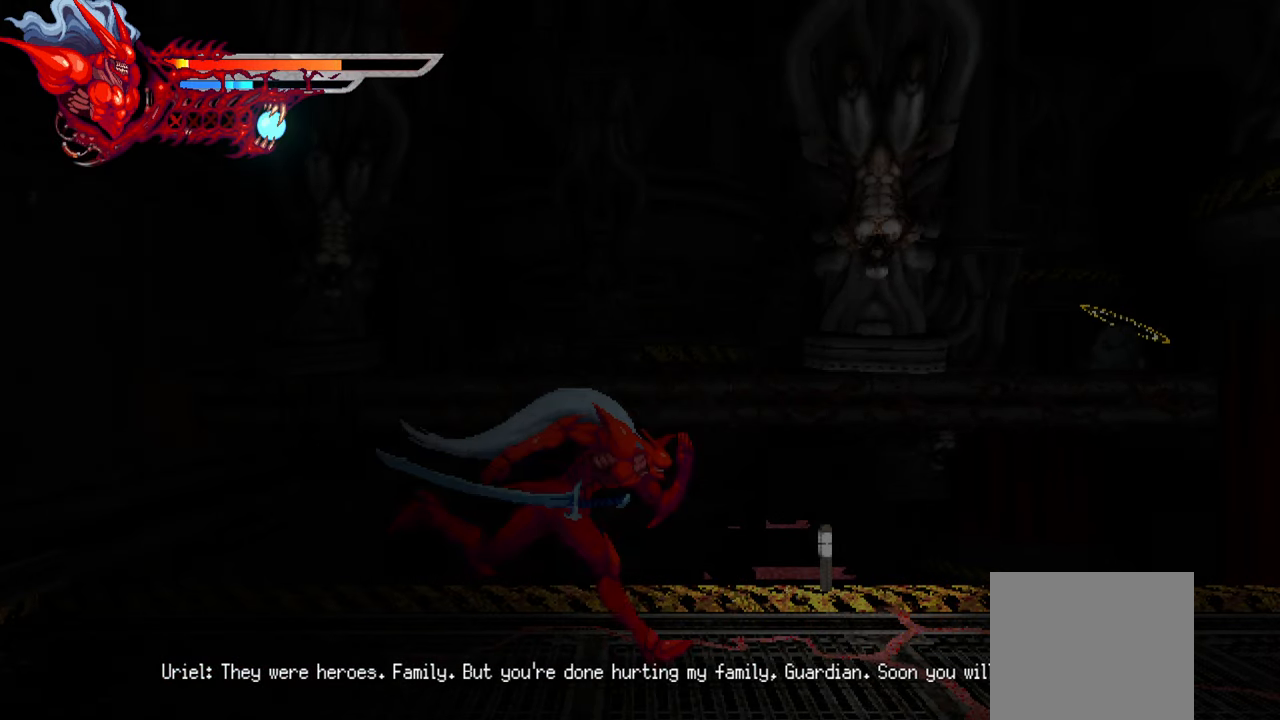
{"buttons": ["L2", "DPAD_RIGHT"], "right_stick": "center", "events": []}
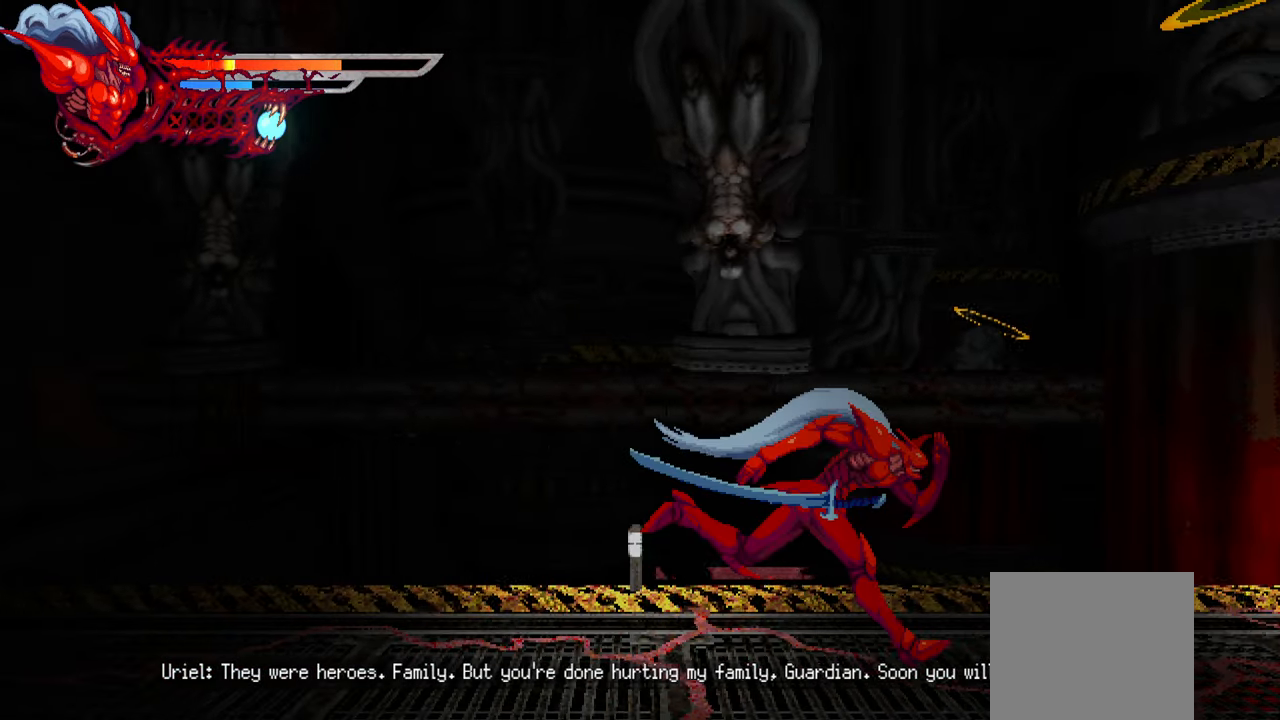
{"buttons": ["L2", "DPAD_RIGHT"], "right_stick": "center", "events": []}
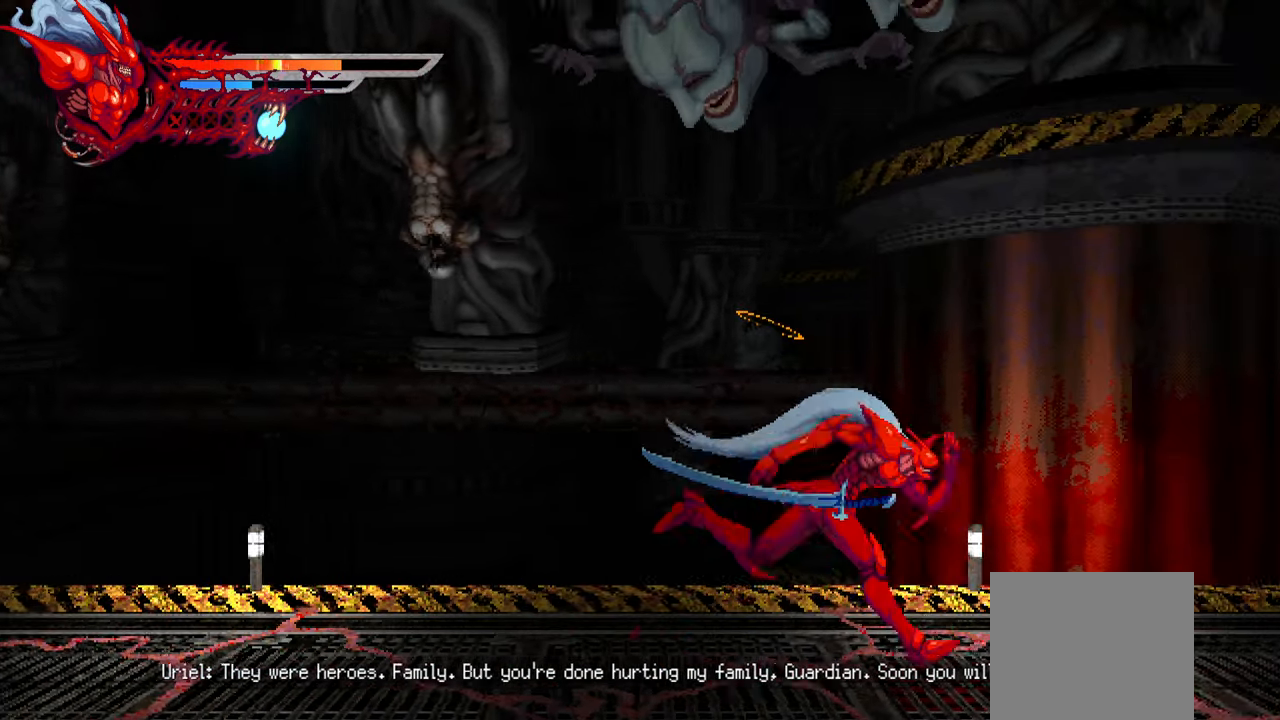
{"buttons": ["L2", "DPAD_RIGHT"], "right_stick": "center", "events": []}
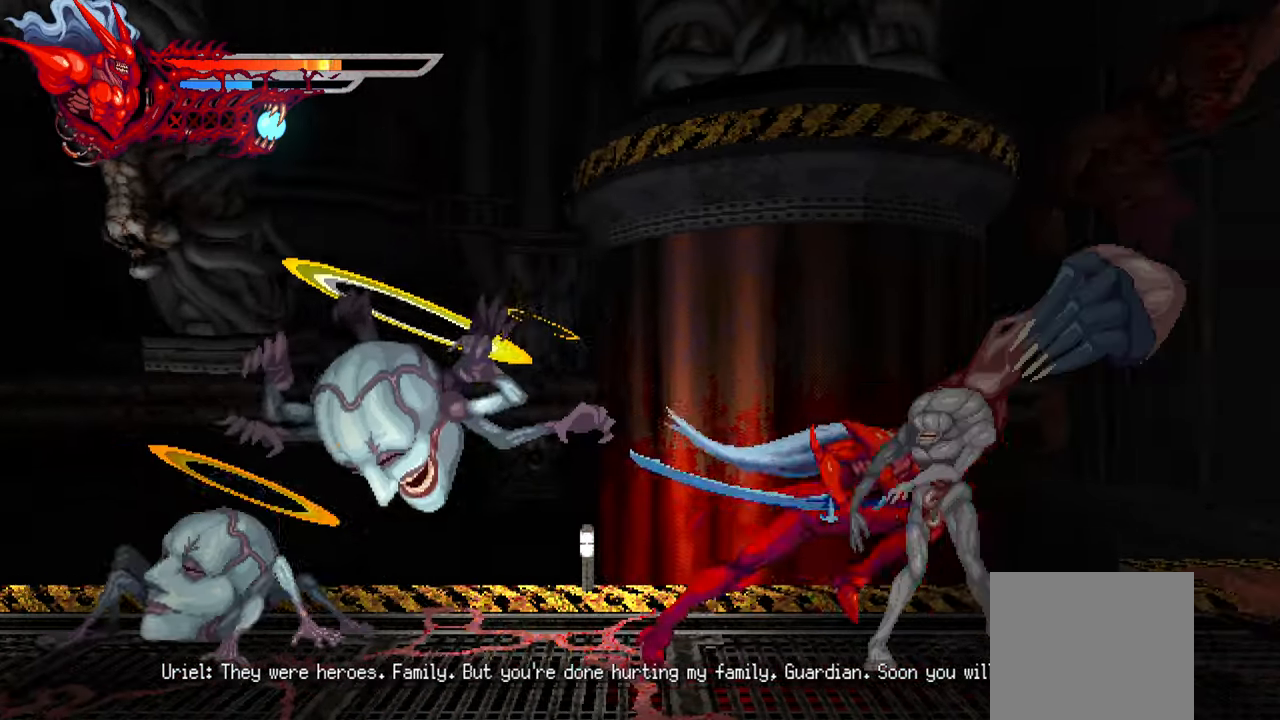
{"buttons": ["L2", "DPAD_RIGHT"], "right_stick": "center", "events": []}
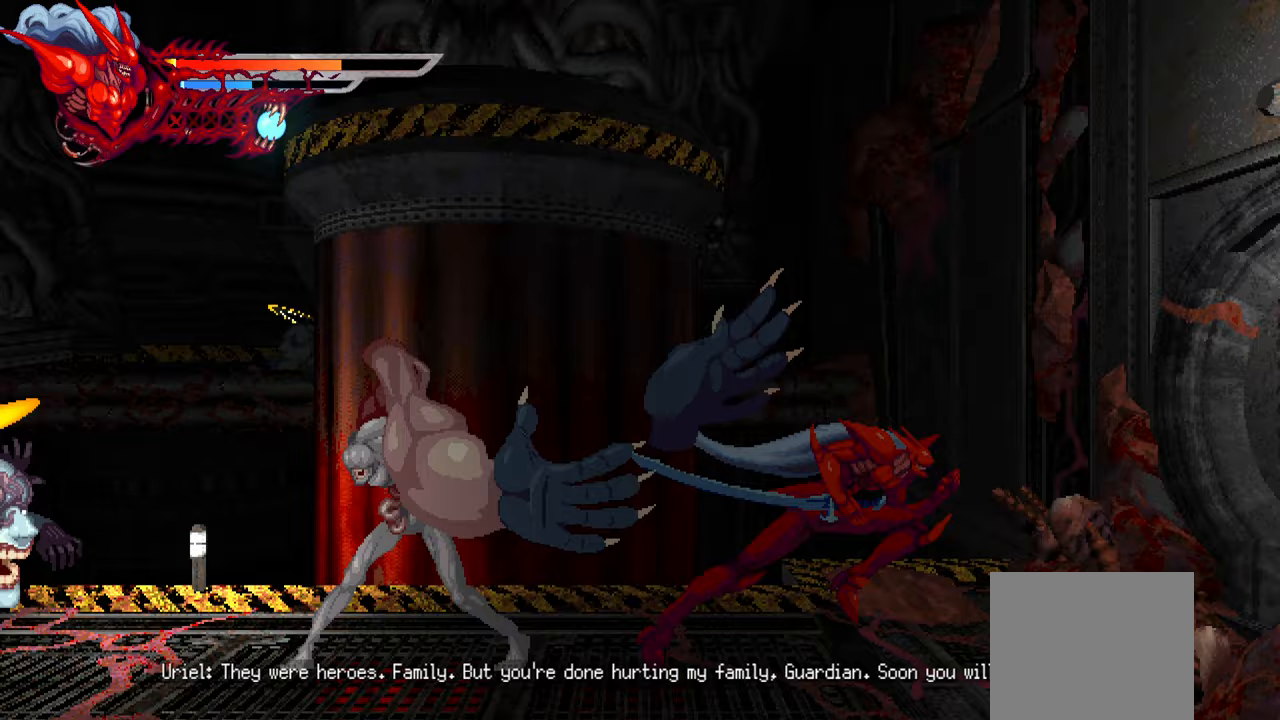
{"buttons": ["L2", "DPAD_LEFT"], "right_stick": "center", "events": [[367, "DPAD_RIGHT", "up"], [467, "DPAD_LEFT", "down"]]}
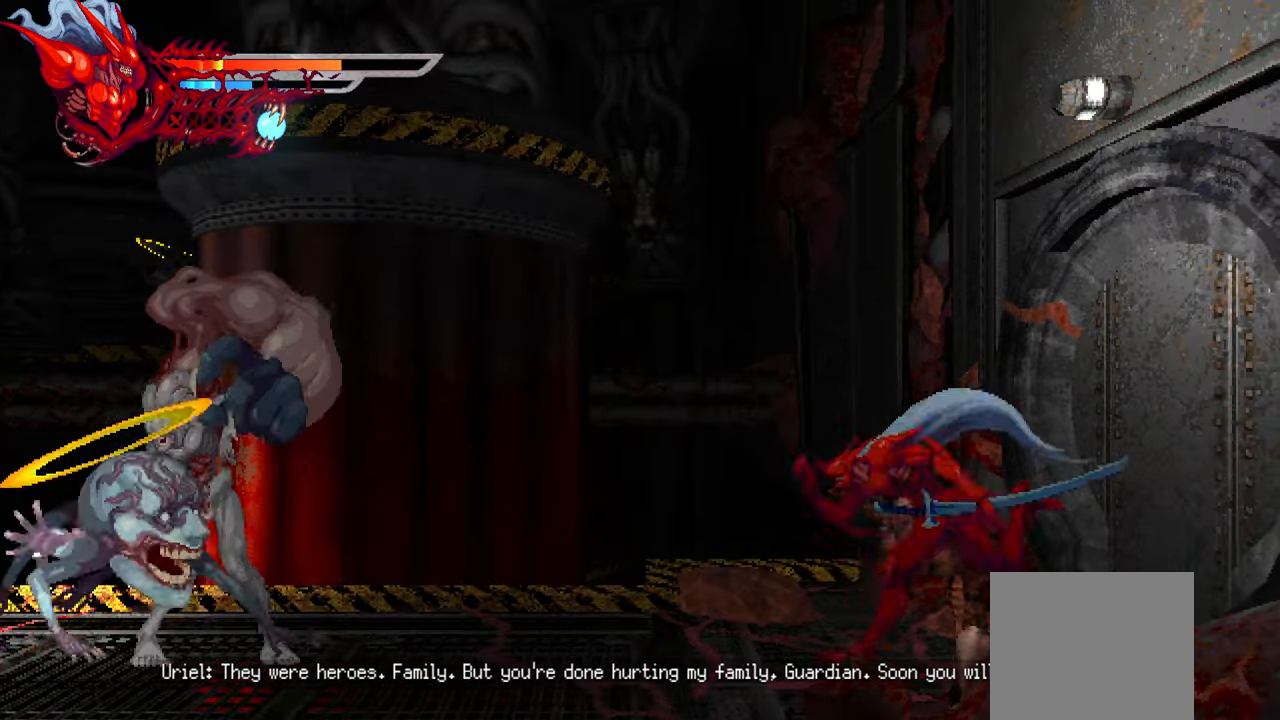
{"buttons": ["SQUARE", "DPAD_LEFT"], "right_stick": "center", "events": [[167, "L2", "up"], [217, "SQUARE", "down"], [300, "SQUARE", "up"], [367, "SQUARE", "down"], [433, "SQUARE", "up"], [500, "SQUARE", "down"]]}
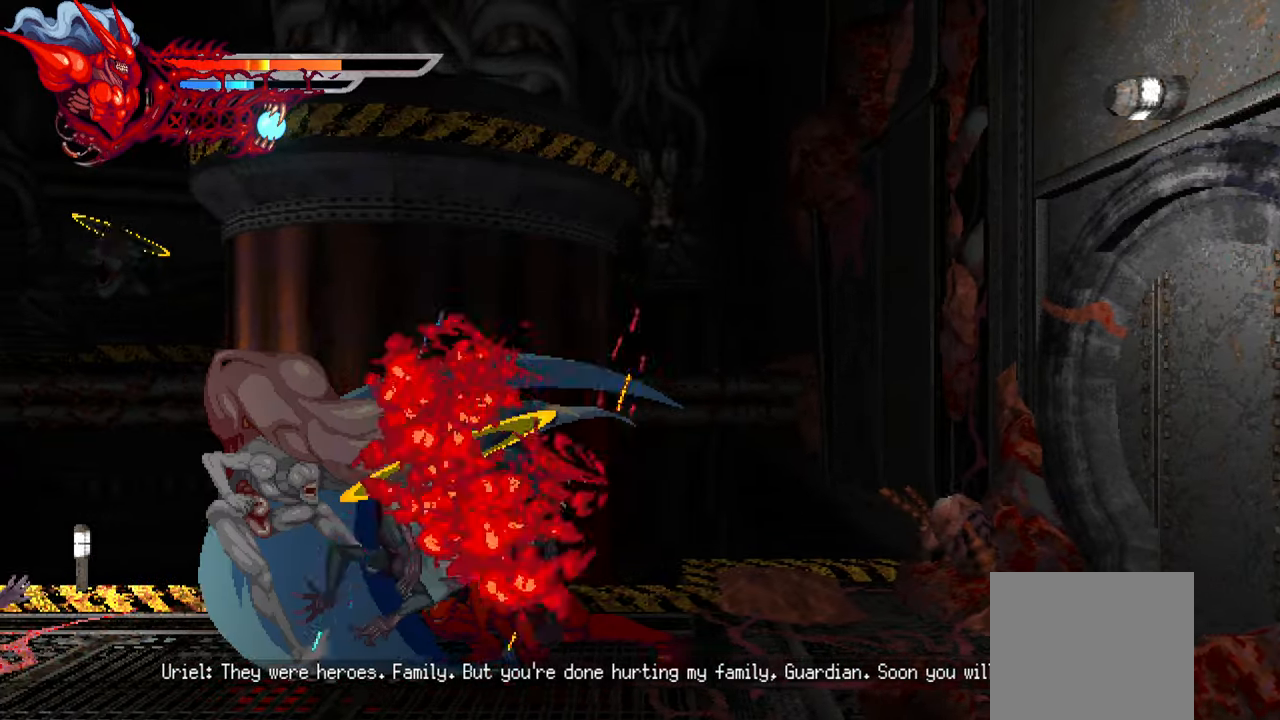
{"buttons": ["DPAD_LEFT"], "right_stick": "center", "events": [[67, "SQUARE", "up"], [117, "SQUARE", "down"], [183, "SQUARE", "up"], [250, "SQUARE", "down"], [317, "SQUARE", "up"], [400, "SQUARE", "down"], [450, "SQUARE", "up"]]}
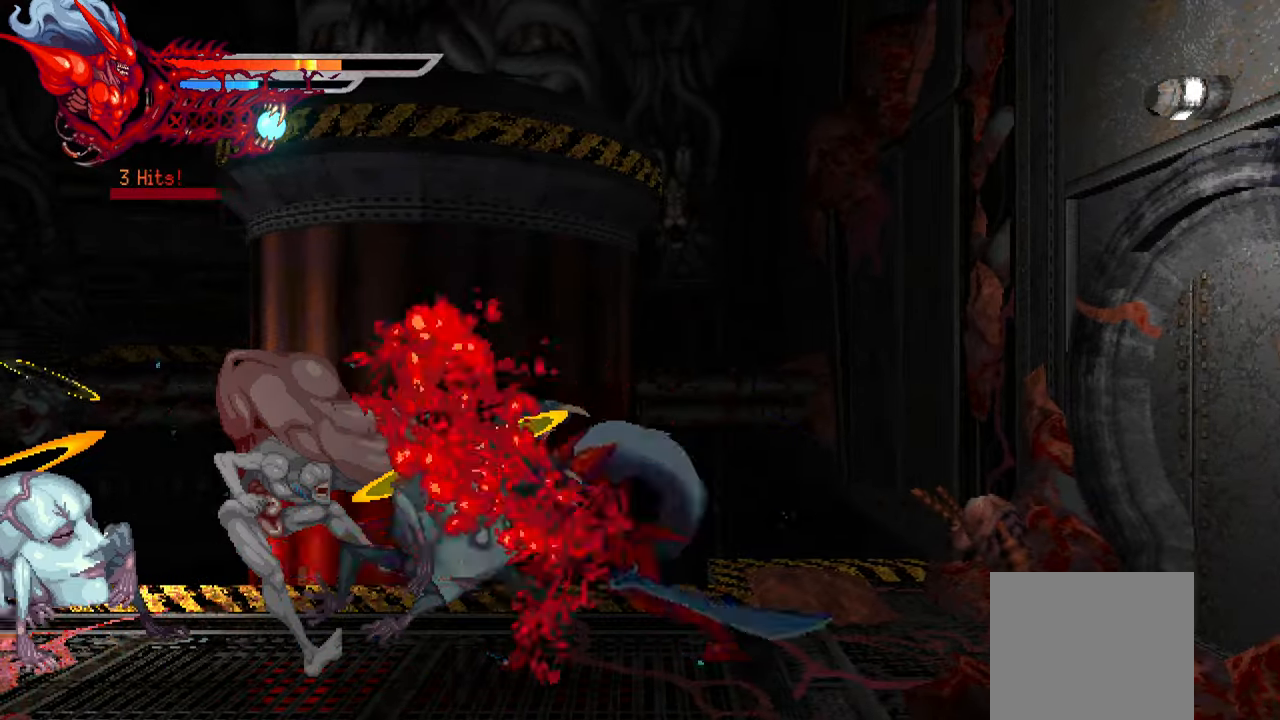
{"buttons": ["DPAD_LEFT"], "right_stick": "center", "events": [[17, "SQUARE", "down"], [83, "SQUARE", "up"], [250, "SQUARE", "down"], [367, "SQUARE", "up"]]}
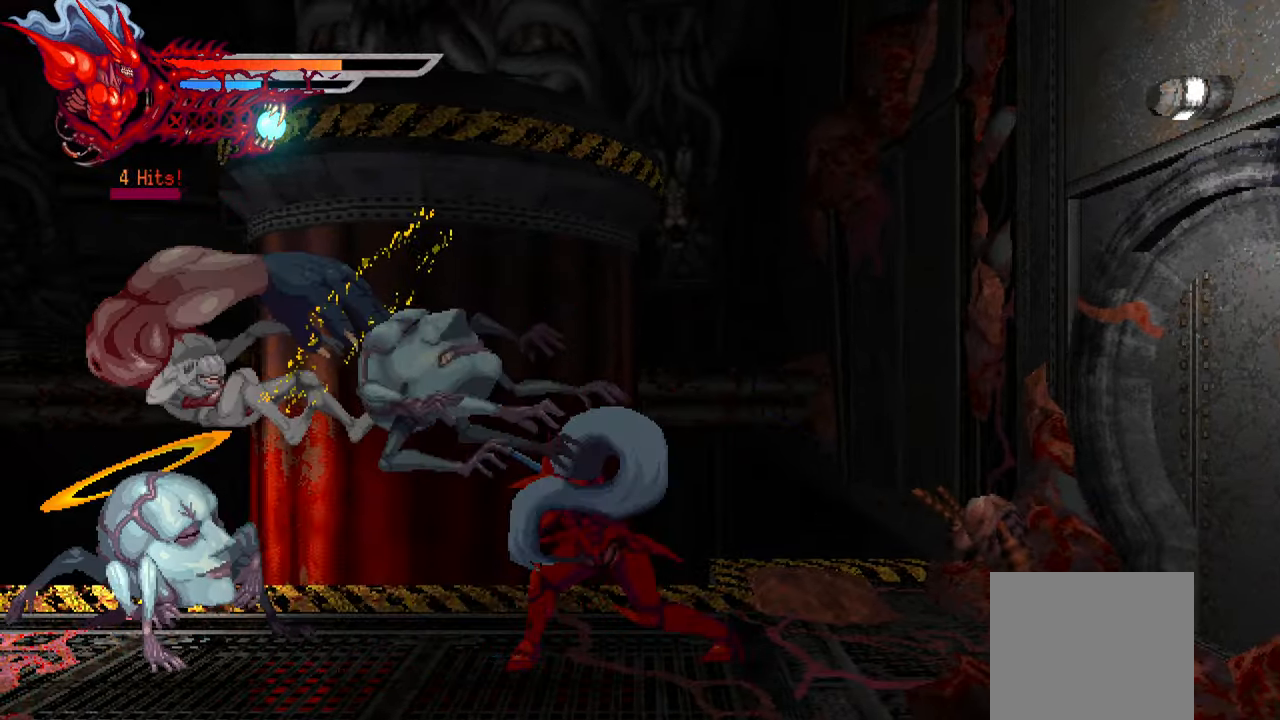
{"buttons": ["DPAD_LEFT"], "right_stick": "center", "events": [[83, "SQUARE", "down"], [167, "SQUARE", "up"], [233, "SQUARE", "down"], [317, "SQUARE", "up"], [367, "SQUARE", "down"], [450, "SQUARE", "up"]]}
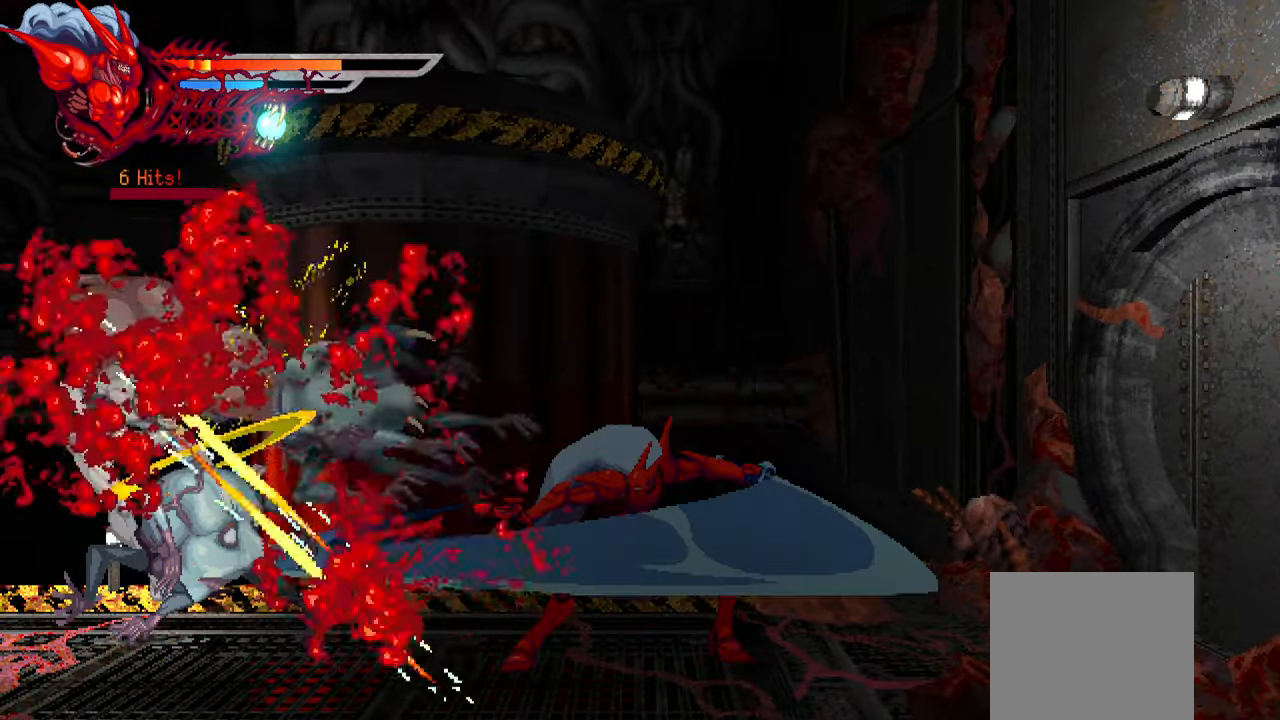
{"buttons": ["R2", "DPAD_LEFT"], "right_stick": "center", "events": [[17, "SQUARE", "down"], [67, "SQUARE", "up"], [133, "SQUARE", "down"], [200, "SQUARE", "up"], [267, "SQUARE", "down"], [283, "L1", "down"], [350, "SQUARE", "up"], [400, "R2", "down"], [417, "L1", "up"]]}
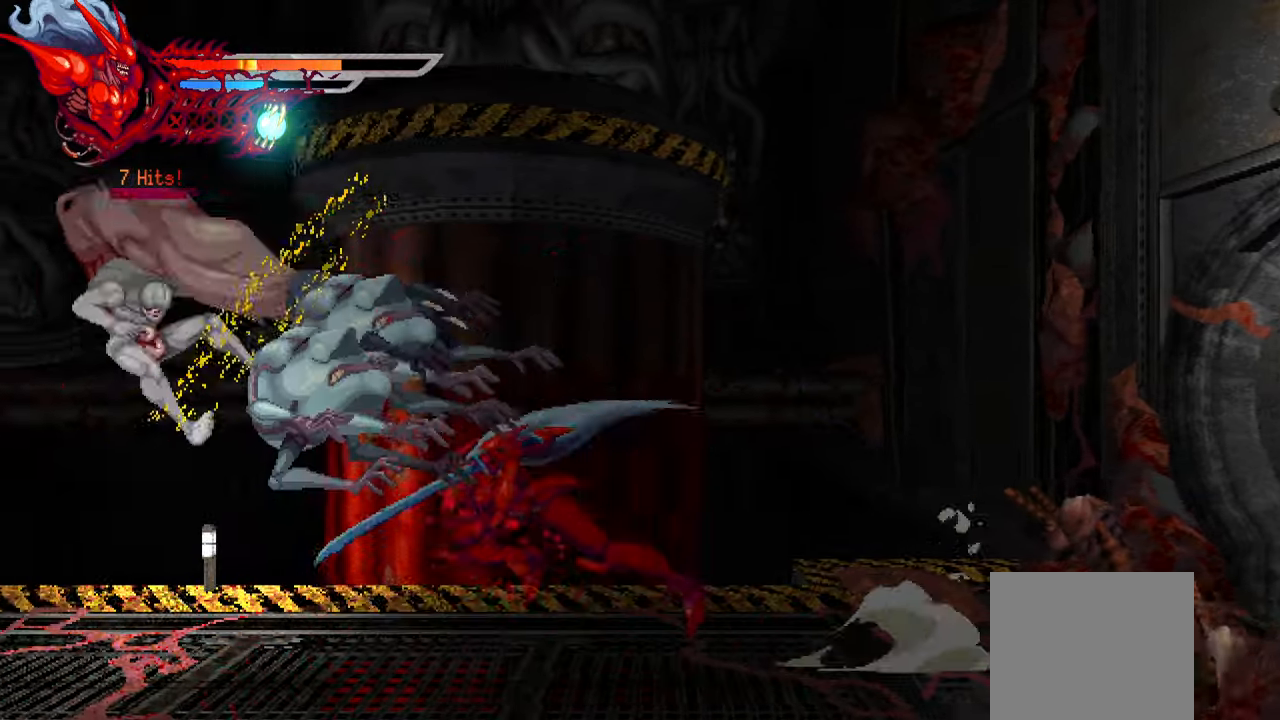
{"buttons": ["SQUARE", "DPAD_LEFT"], "right_stick": "center", "events": [[67, "R2", "up"], [150, "SQUARE", "down"], [267, "SQUARE", "up"], [317, "SQUARE", "down"], [400, "SQUARE", "up"], [450, "SQUARE", "down"]]}
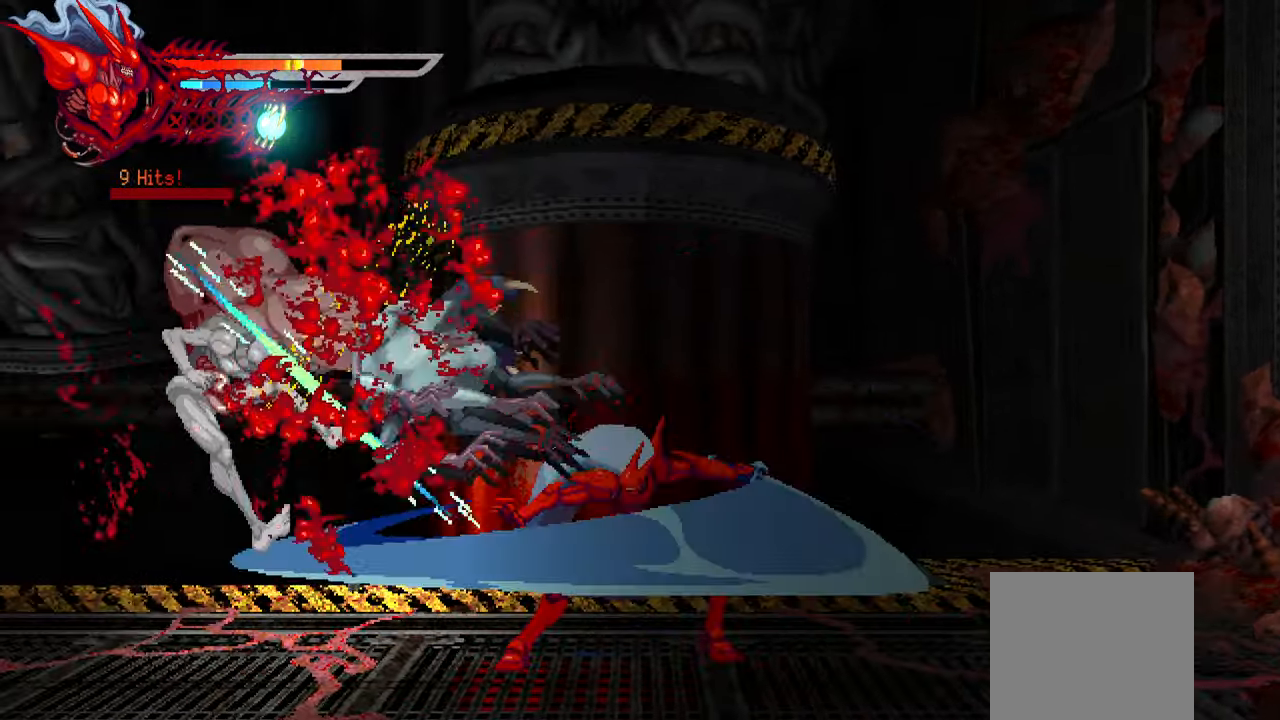
{"buttons": ["DPAD_LEFT"], "right_stick": "center", "events": [[33, "SQUARE", "up"], [100, "SQUARE", "down"], [167, "SQUARE", "up"], [217, "SQUARE", "down"], [283, "L1", "down"], [317, "SQUARE", "up"], [417, "L1", "up"]]}
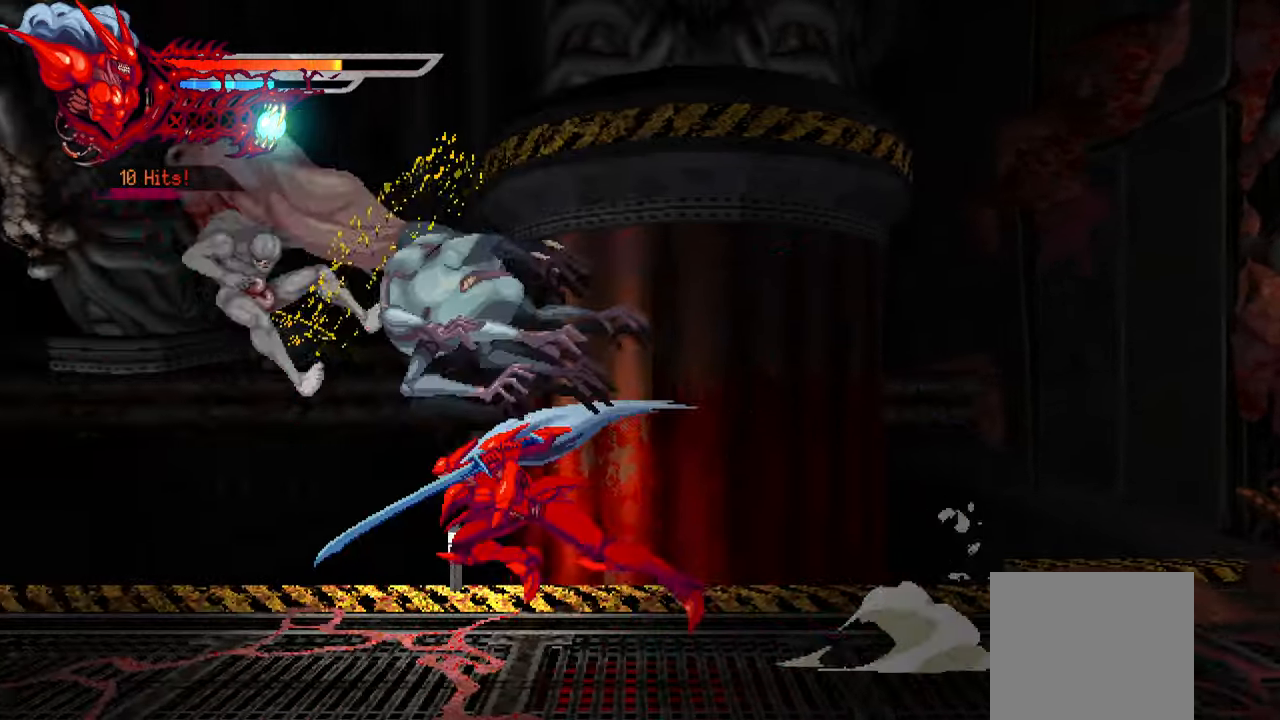
{"buttons": ["DPAD_LEFT"], "right_stick": "center", "events": [[150, "SQUARE", "down"], [250, "SQUARE", "up"], [334, "SQUARE", "down"], [400, "SQUARE", "up"], [450, "SQUARE", "down"], [500, "SQUARE", "up"]]}
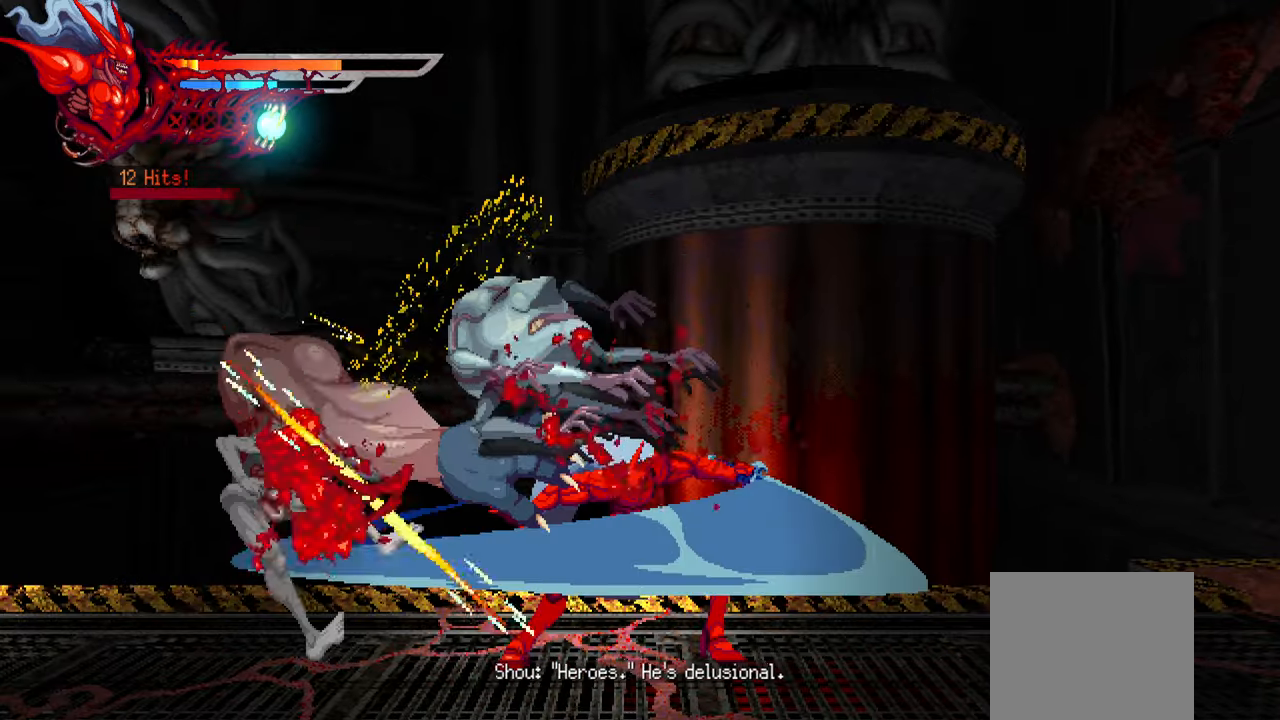
{"buttons": ["DPAD_LEFT"], "right_stick": "center", "events": [[67, "SQUARE", "down"], [150, "SQUARE", "up"], [234, "SQUARE", "down"], [300, "SQUARE", "up"], [350, "SQUARE", "down"], [434, "SQUARE", "up"]]}
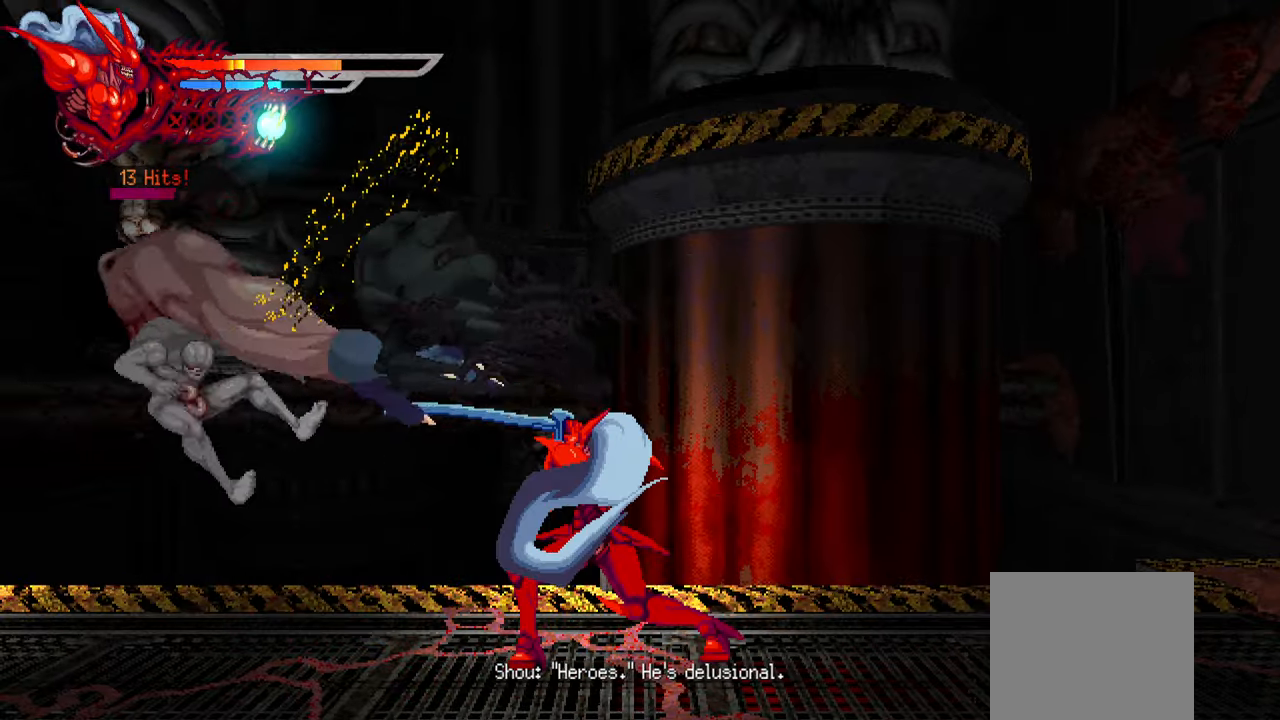
{"buttons": ["SQUARE", "DPAD_LEFT"], "right_stick": "center", "events": [[200, "SQUARE", "down"], [300, "SQUARE", "up"], [350, "SQUARE", "down"], [434, "SQUARE", "up"], [500, "SQUARE", "down"]]}
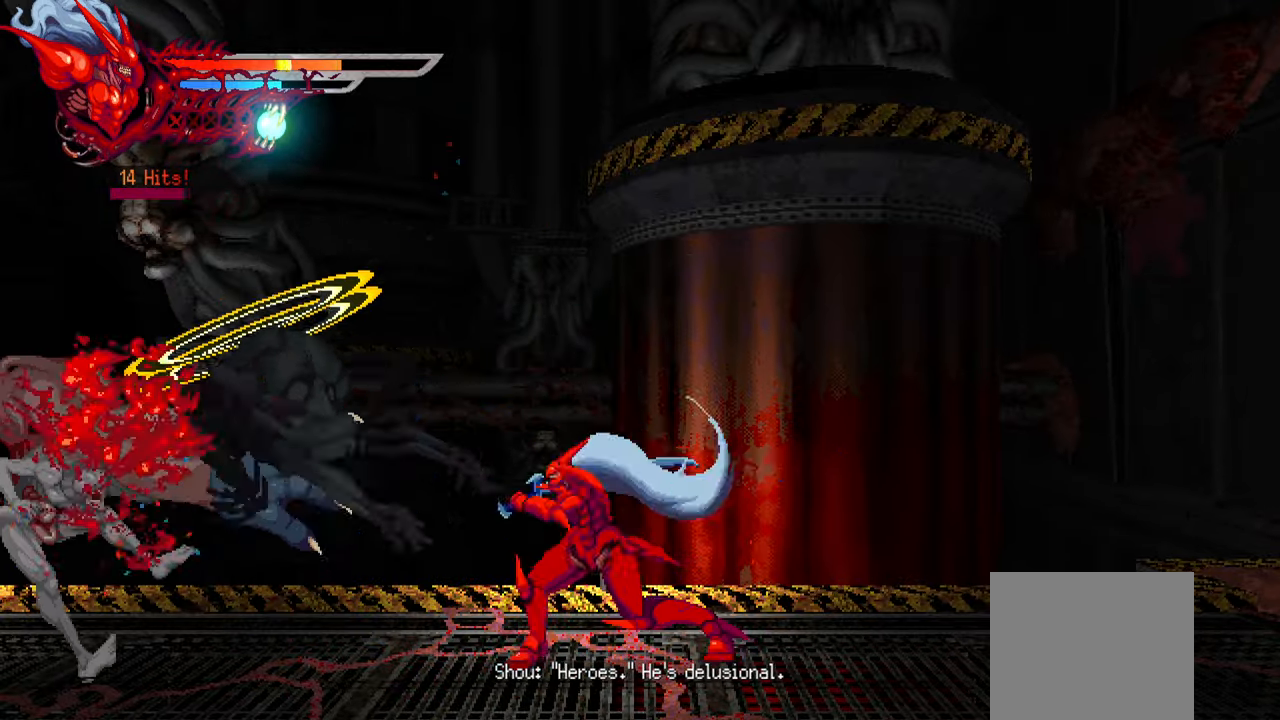
{"buttons": ["L1", "DPAD_LEFT"], "right_stick": "center", "events": [[67, "SQUARE", "up"], [134, "SQUARE", "down"], [184, "SQUARE", "up"], [250, "SQUARE", "down"], [334, "SQUARE", "up"], [367, "L1", "down"]]}
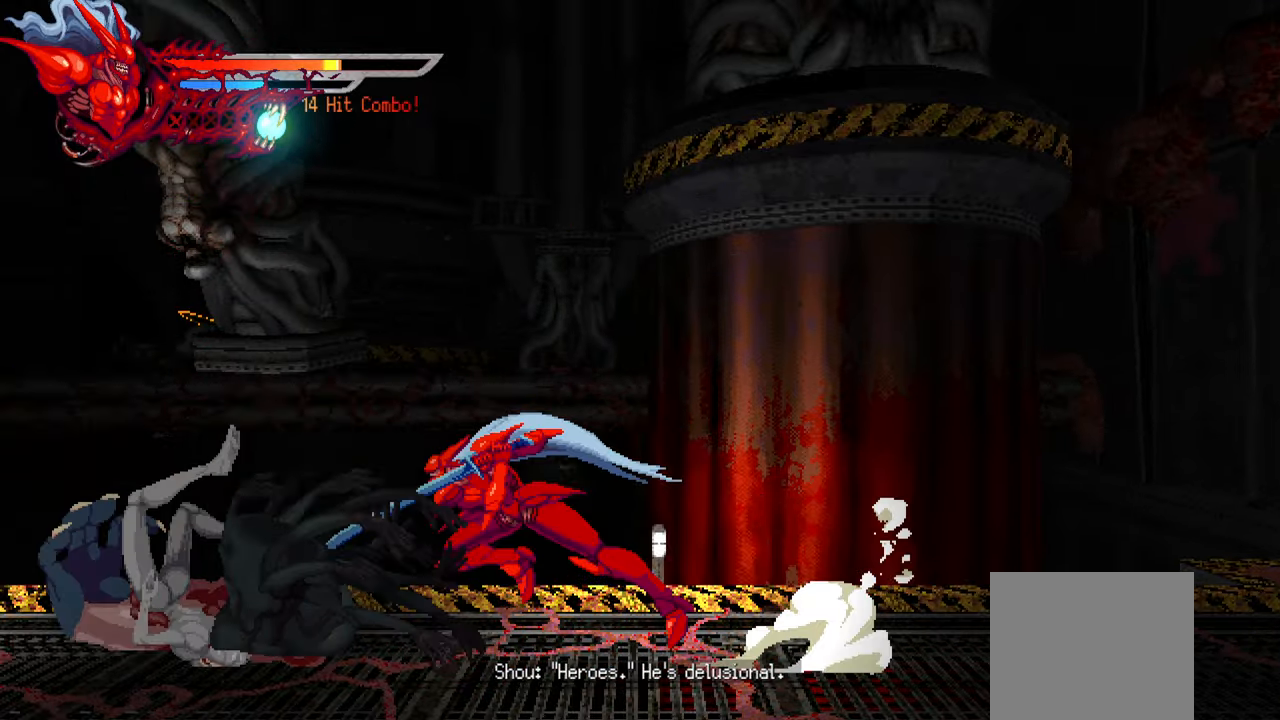
{"buttons": [], "right_stick": "center", "events": [[17, "L1", "up"], [150, "DPAD_LEFT", "up"]]}
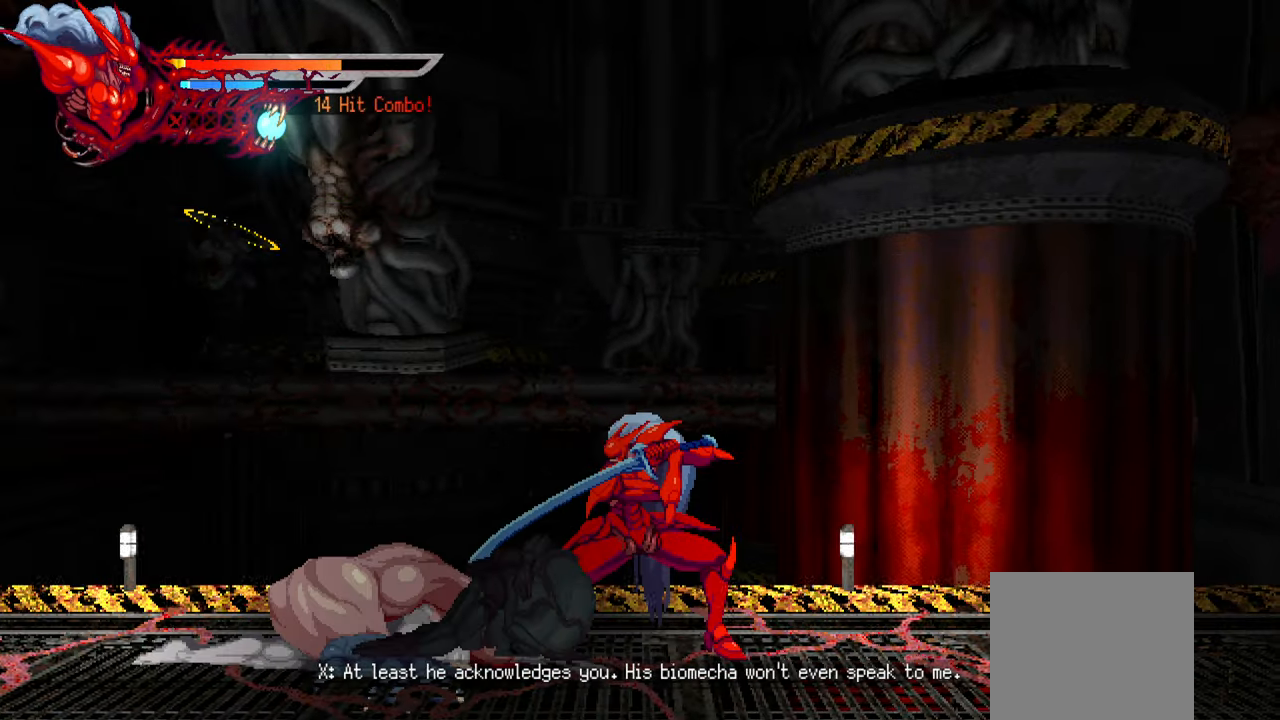
{"buttons": [], "right_stick": "center", "events": []}
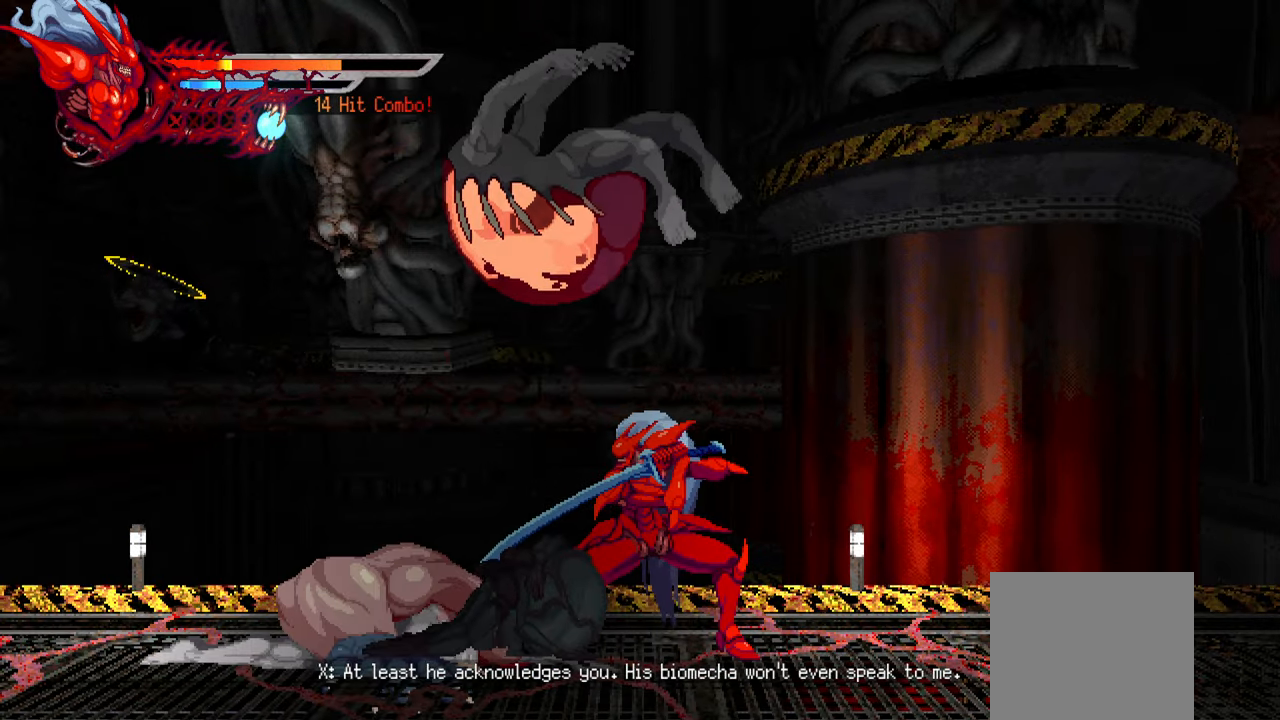
{"buttons": ["SQUARE"], "right_stick": "center", "events": [[167, "SQUARE", "down"], [250, "SQUARE", "up"], [334, "SQUARE", "down"], [400, "SQUARE", "up"], [484, "SQUARE", "down"]]}
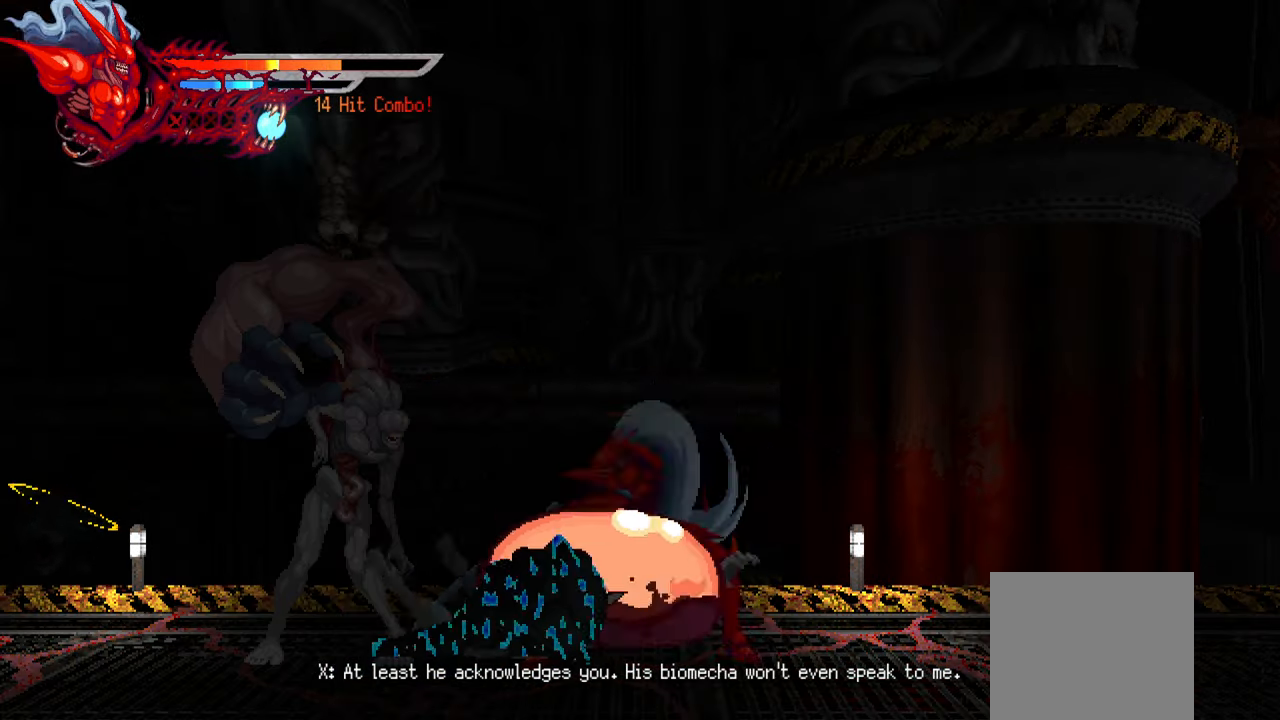
{"buttons": [], "right_stick": "center", "events": [[34, "SQUARE", "up"], [117, "SQUARE", "down"], [184, "SQUARE", "up"], [250, "SQUARE", "down"], [317, "SQUARE", "up"], [400, "SQUARE", "down"], [450, "SQUARE", "up"]]}
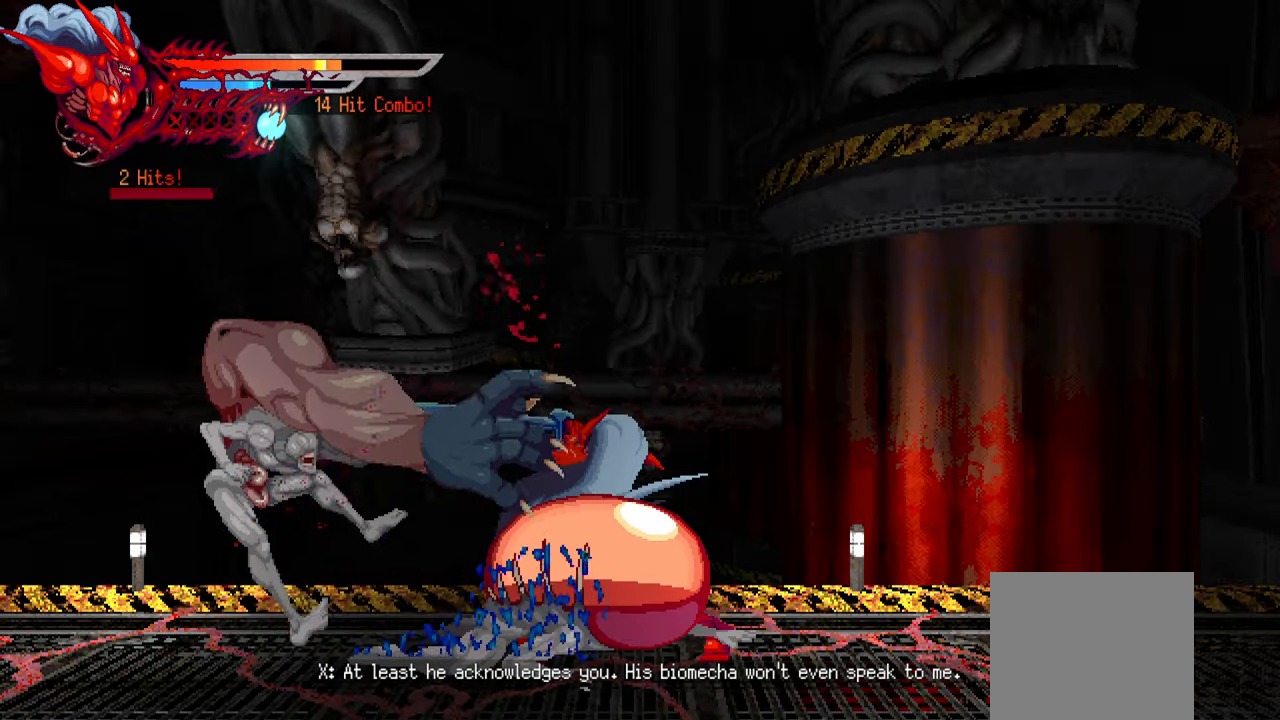
{"buttons": [], "right_stick": "center", "events": [[17, "SQUARE", "down"], [67, "SQUARE", "up"], [134, "SQUARE", "down"], [217, "SQUARE", "up"]]}
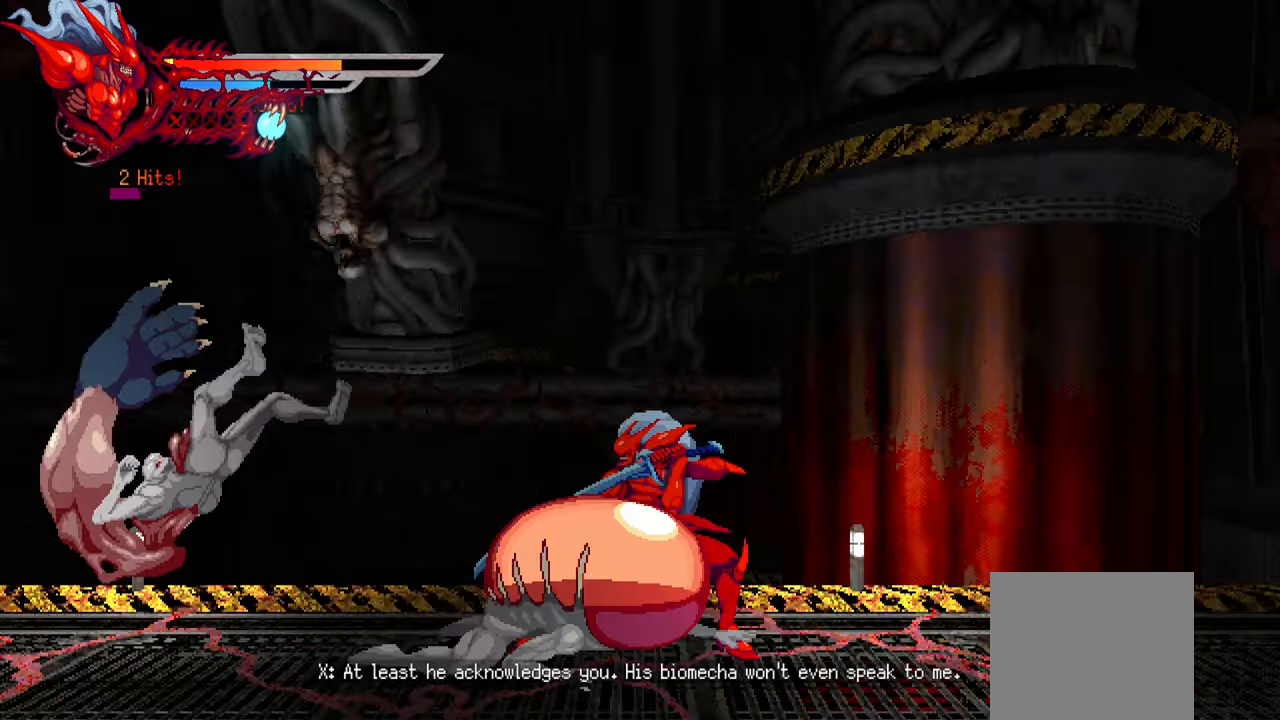
{"buttons": [], "right_stick": "center", "events": [[366, "SQUARE", "down"], [450, "SQUARE", "up"]]}
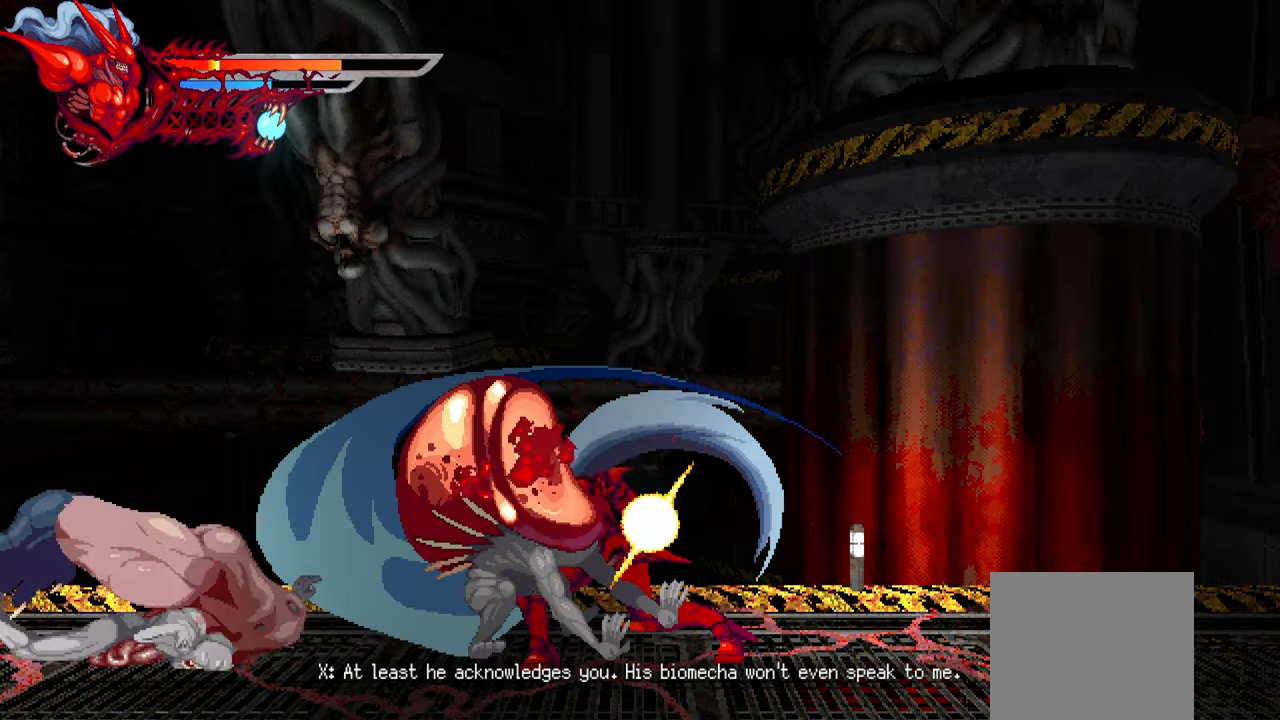
{"buttons": [], "right_stick": "center", "events": [[16, "SQUARE", "down"], [100, "SQUARE", "up"], [166, "SQUARE", "down"], [233, "SQUARE", "up"], [300, "SQUARE", "down"], [366, "SQUARE", "up"], [450, "SQUARE", "down"], [500, "SQUARE", "up"]]}